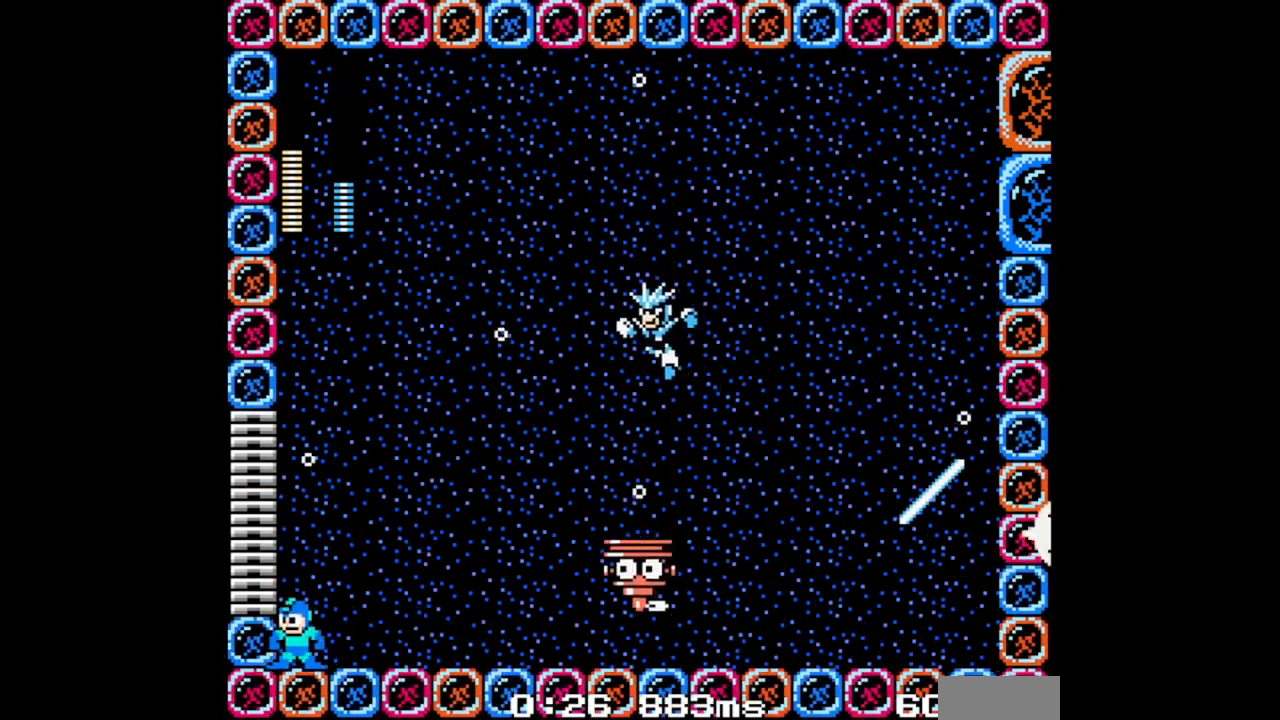
Gameplay with a controller (Nintendo layout); each line is a JSON object with the inputs held at the frame after it. "events" lists button and stick changes between this image and that frame as [ms after this image, input, new state], when the widget could be followed in between. Not read: L2 L3 R2 R3.
{"buttons": ["A", "B", "DPAD_RIGHT"], "events": [[67, "DPAD_RIGHT", "down"], [200, "A", "down"], [200, "START", "up"], [367, "B", "down"]]}
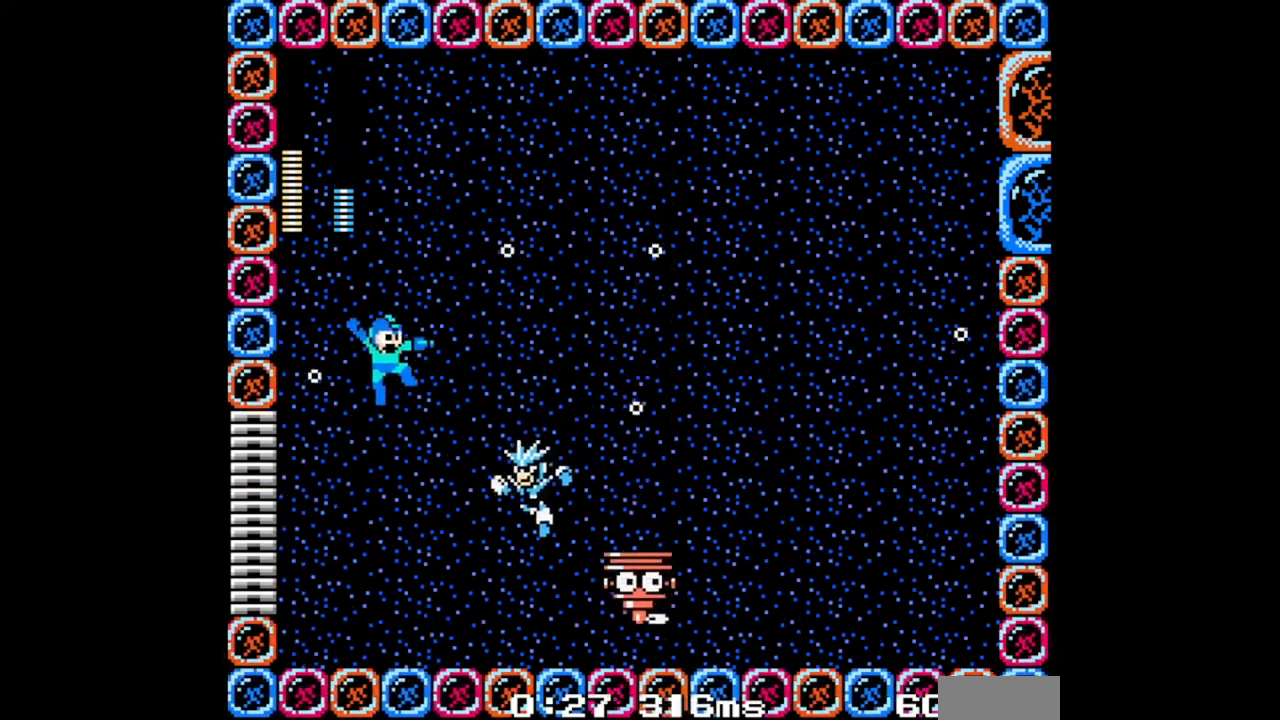
{"buttons": ["A", "B", "DPAD_RIGHT"], "events": []}
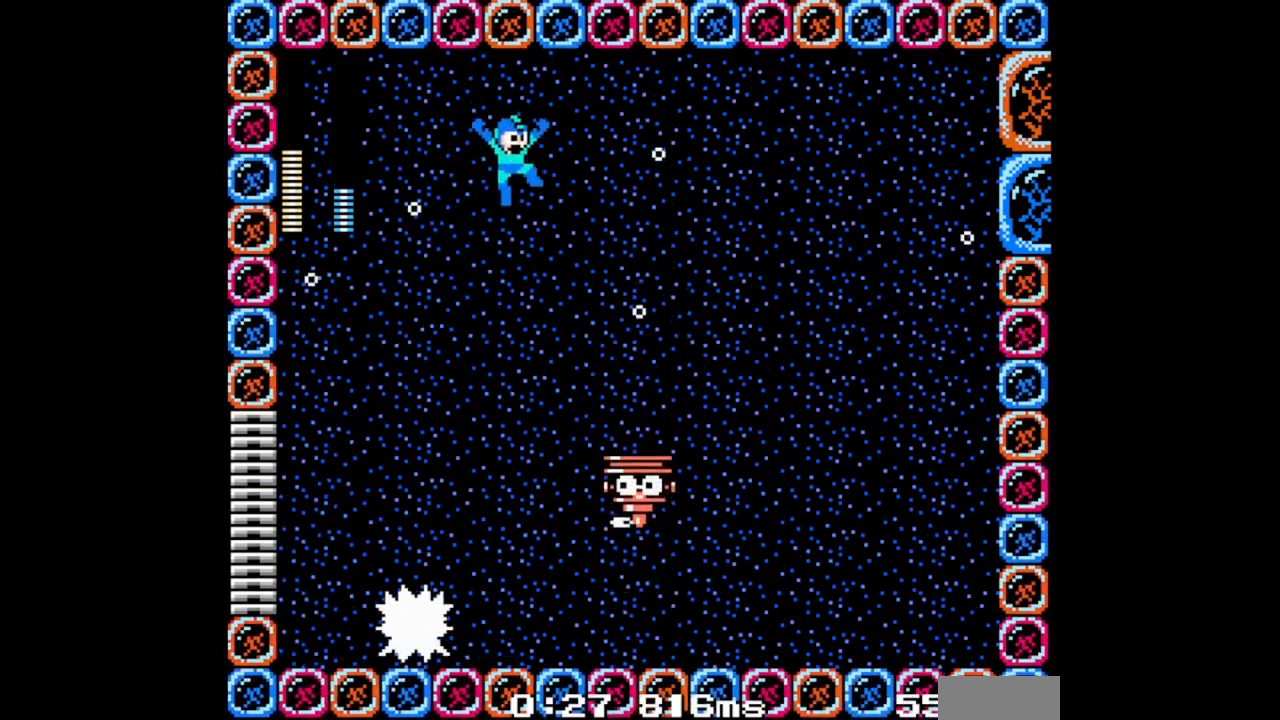
{"buttons": ["B", "DPAD_RIGHT"], "events": [[200, "A", "up"]]}
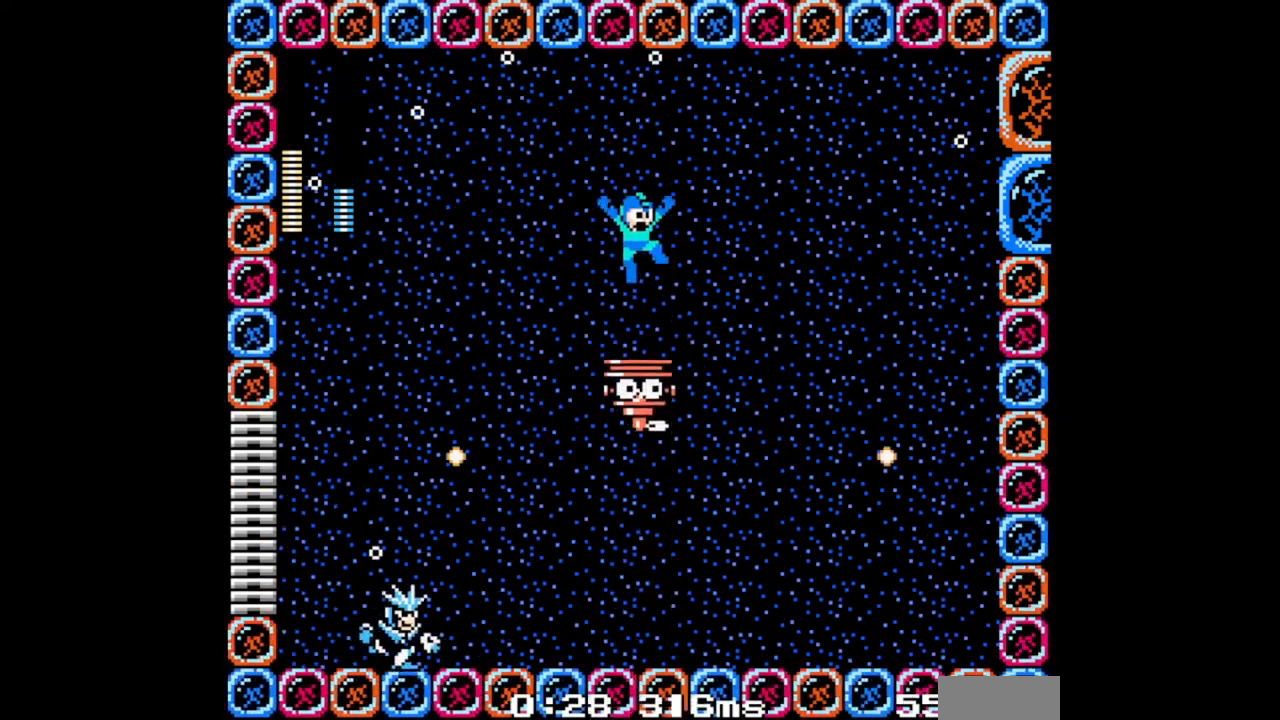
{"buttons": ["B", "DPAD_RIGHT"], "events": []}
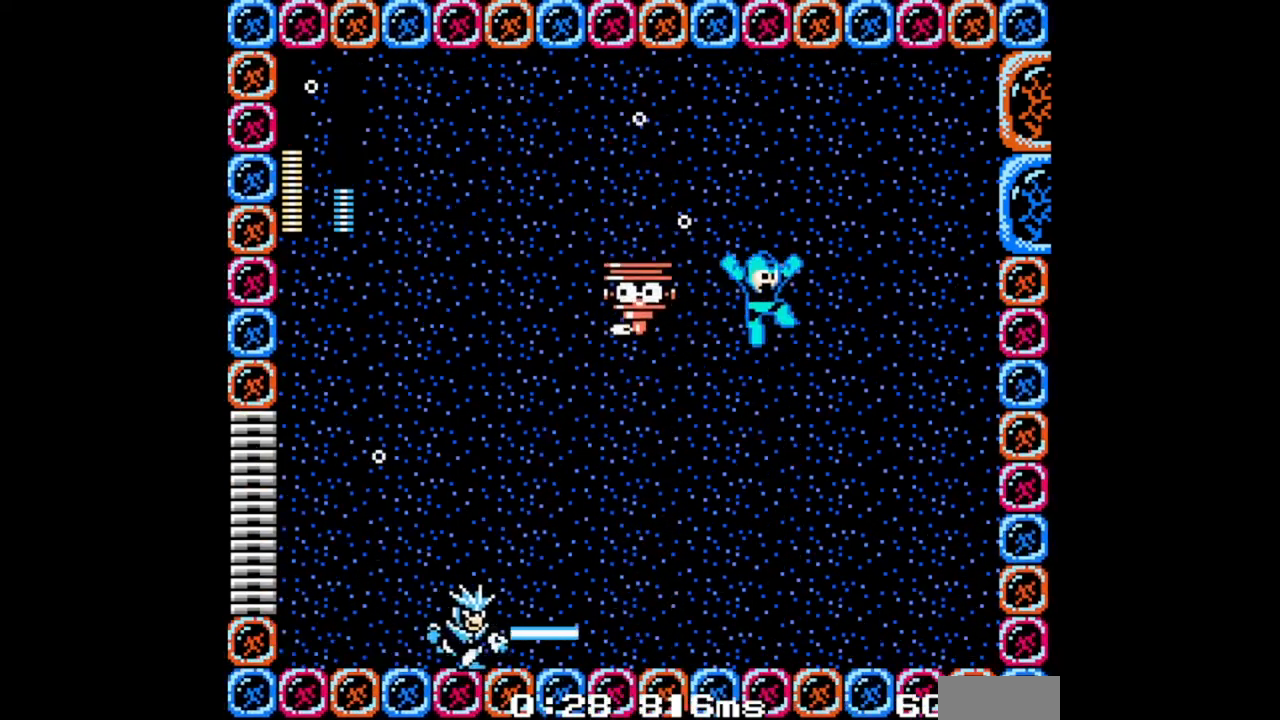
{"buttons": ["B", "DPAD_RIGHT"], "events": [[267, "DPAD_LEFT", "down"], [267, "DPAD_RIGHT", "up"], [433, "B", "up"], [433, "DPAD_LEFT", "up"], [467, "DPAD_RIGHT", "down"], [500, "B", "down"]]}
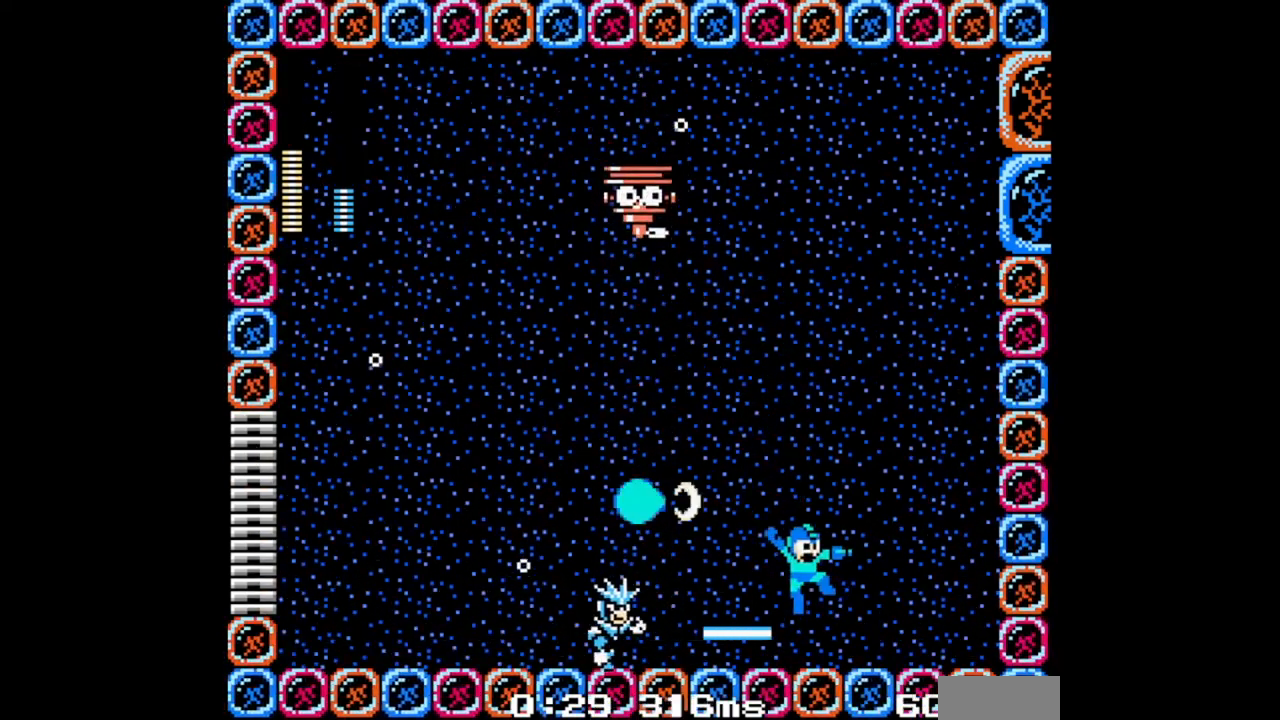
{"buttons": ["B"], "events": [[133, "A", "down"], [467, "A", "up"], [500, "DPAD_RIGHT", "up"]]}
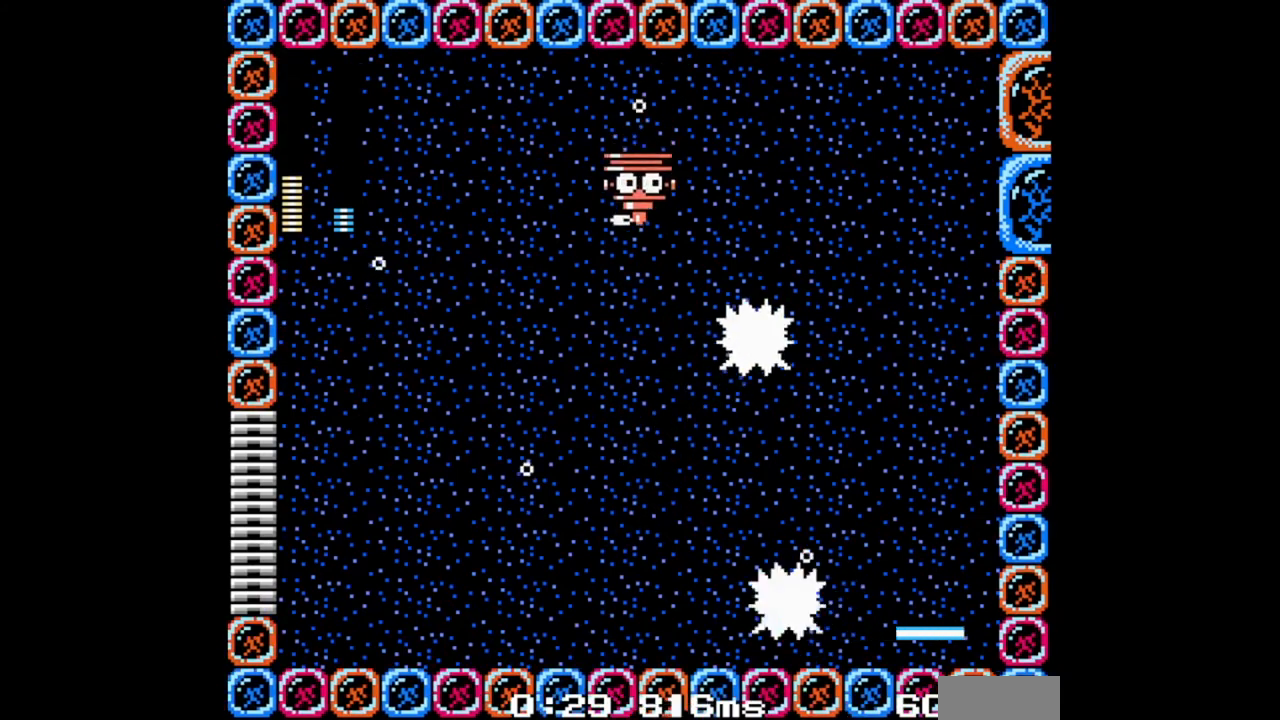
{"buttons": ["B", "DPAD_LEFT"], "events": [[67, "DPAD_LEFT", "down"]]}
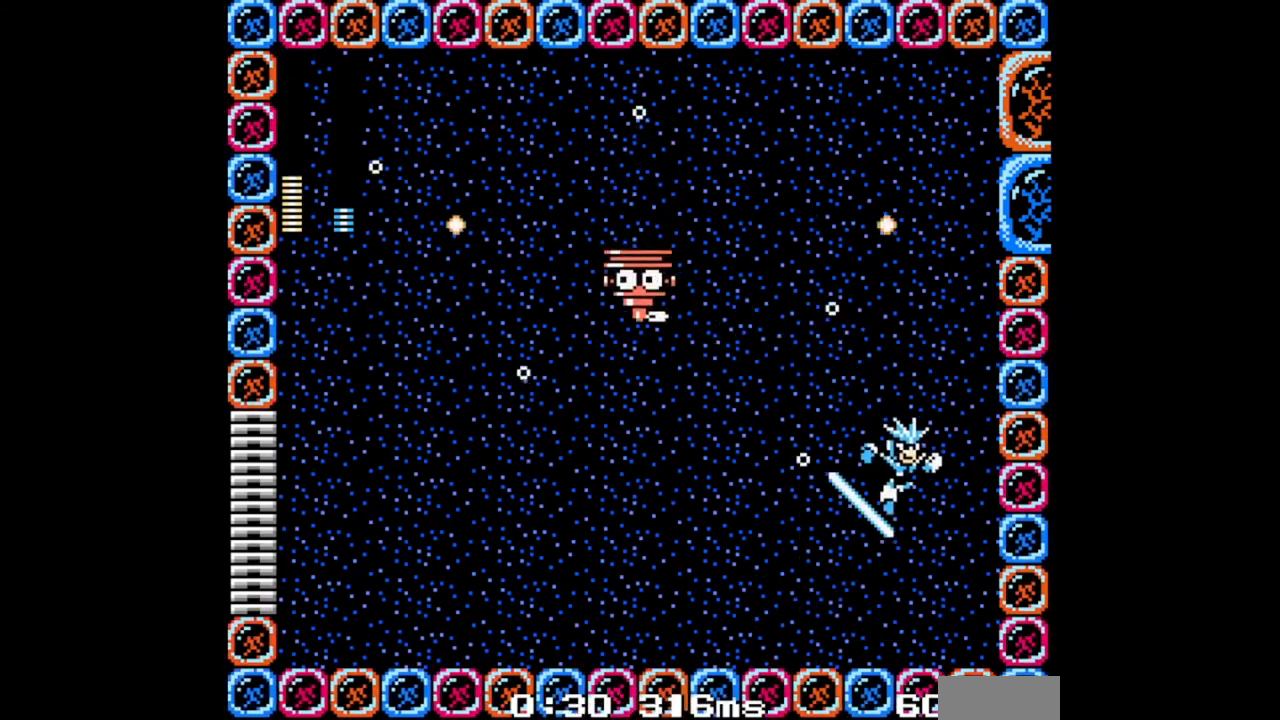
{"buttons": ["B", "DPAD_LEFT"], "events": []}
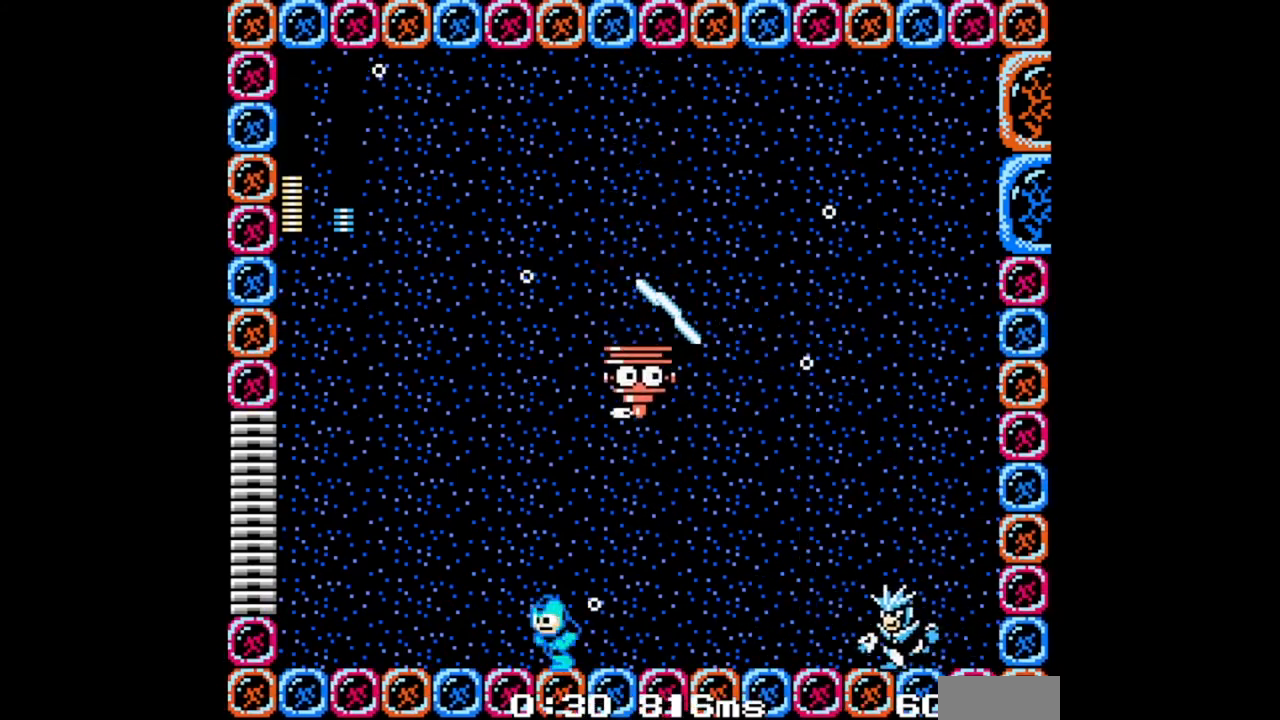
{"buttons": ["B", "DPAD_LEFT"]}
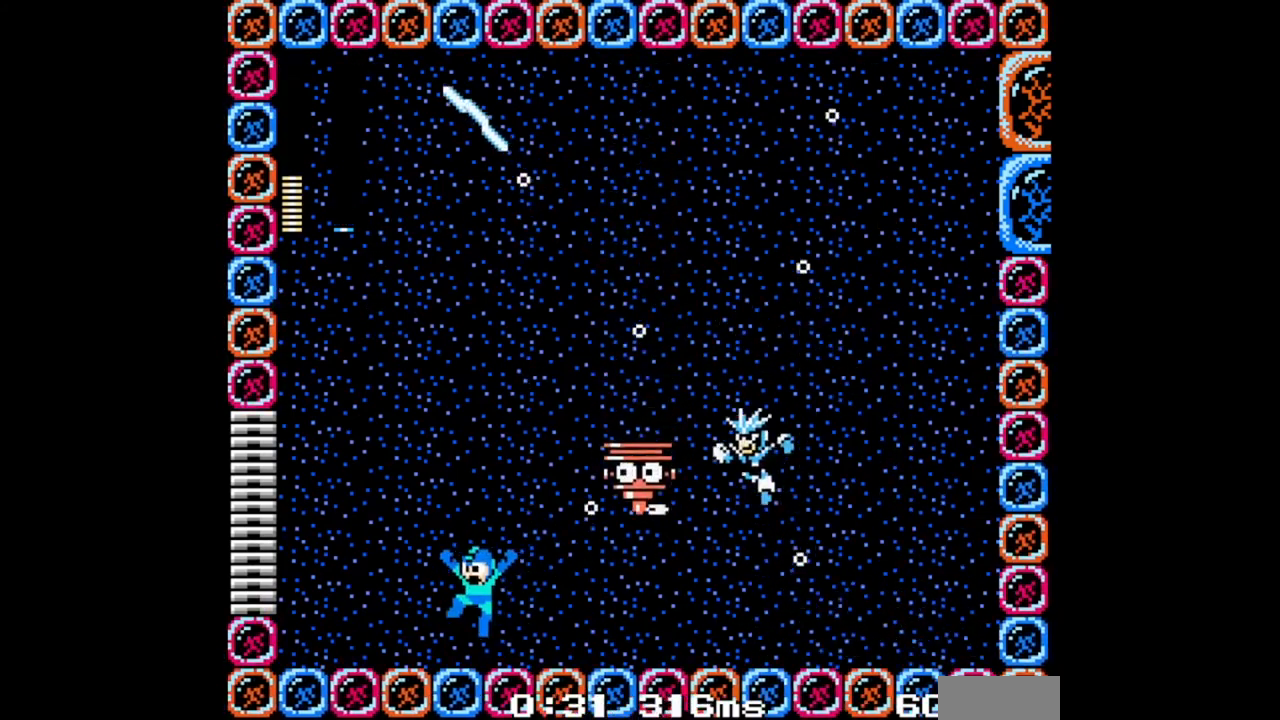
{"buttons": ["A", "B", "DPAD_LEFT"], "events": [[433, "A", "down"]]}
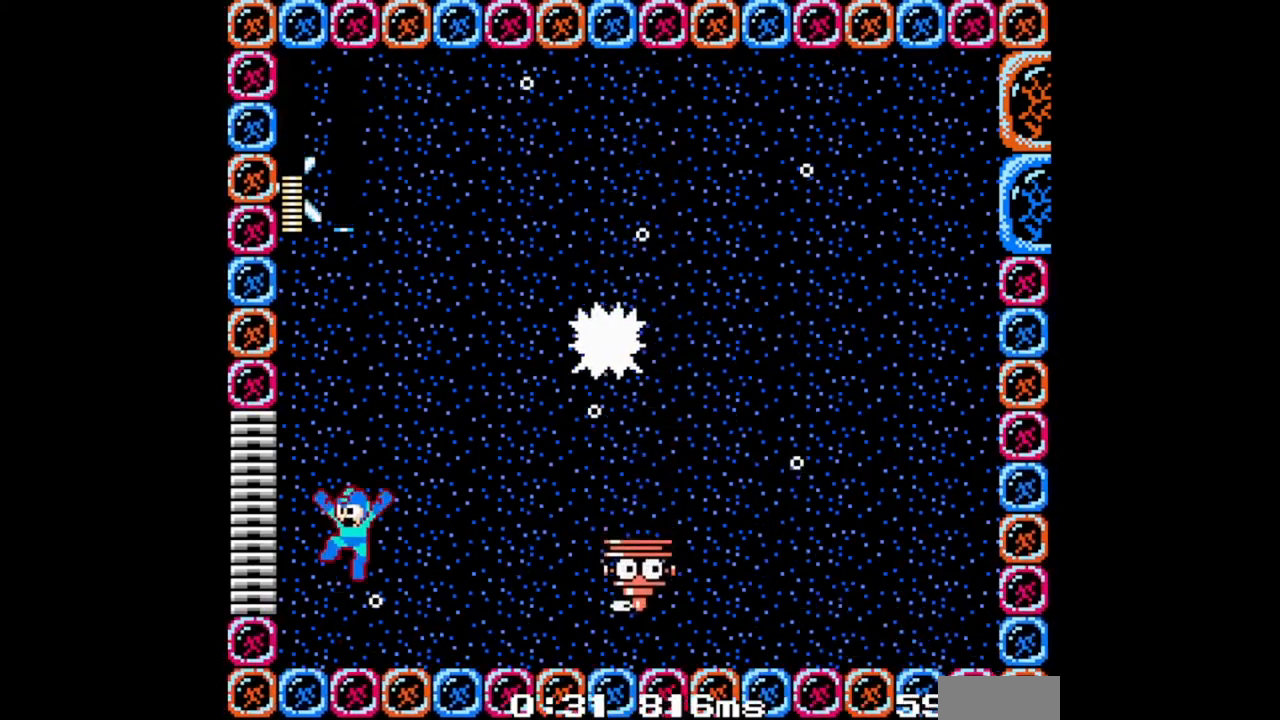
{"buttons": ["A", "B", "DPAD_RIGHT"], "events": [[33, "DPAD_LEFT", "up"], [67, "DPAD_RIGHT", "down"]]}
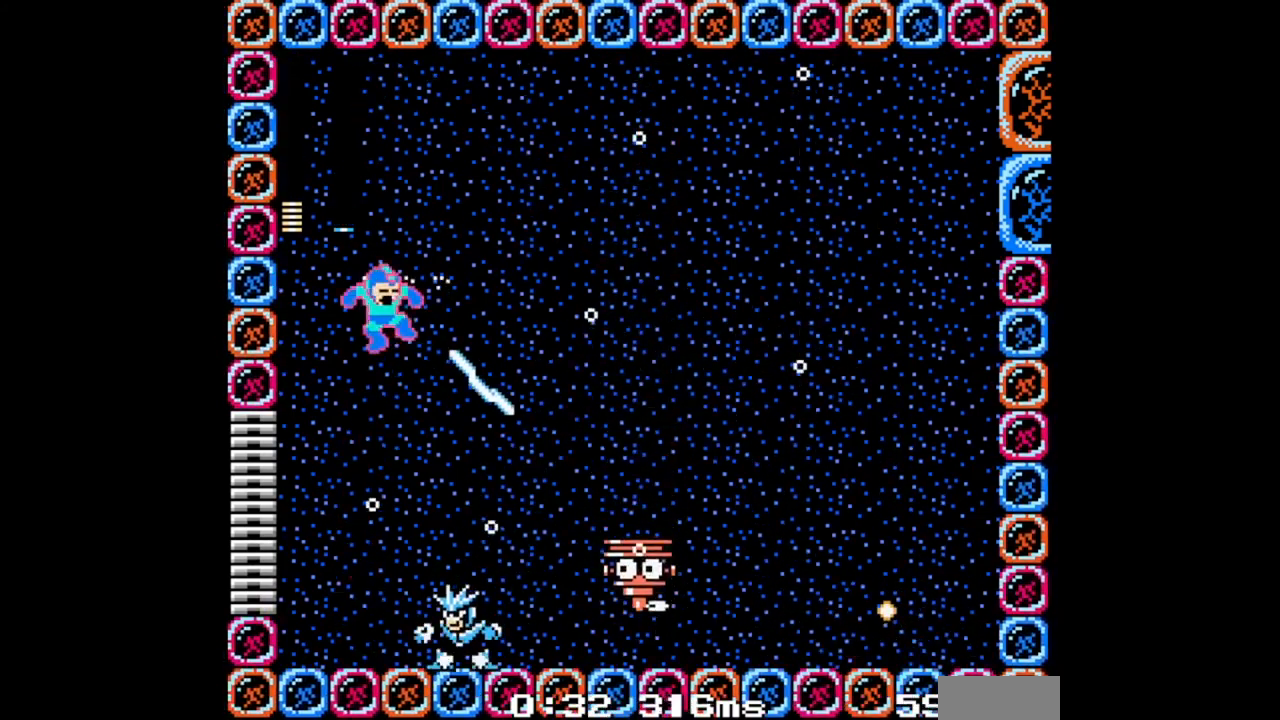
{"buttons": ["B"], "events": [[33, "DPAD_RIGHT", "up"], [133, "A", "up"]]}
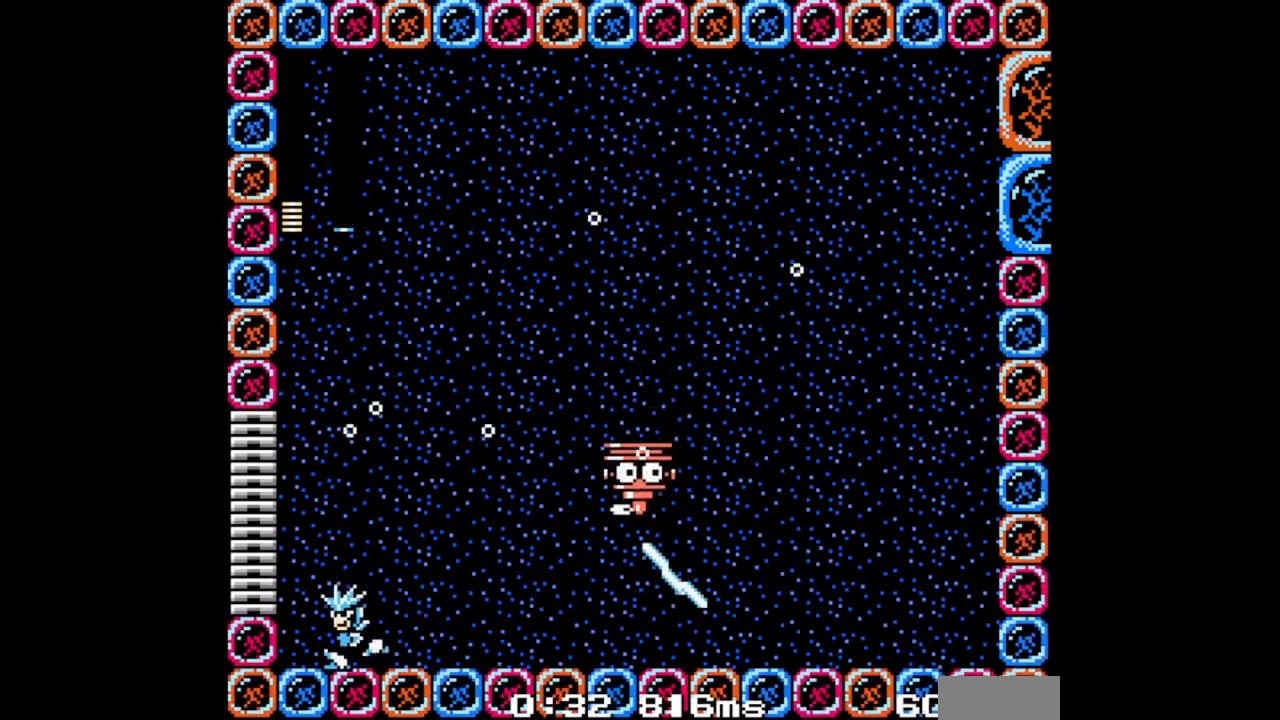
{"buttons": ["START"], "events": [[267, "B", "up"], [267, "START", "down"]]}
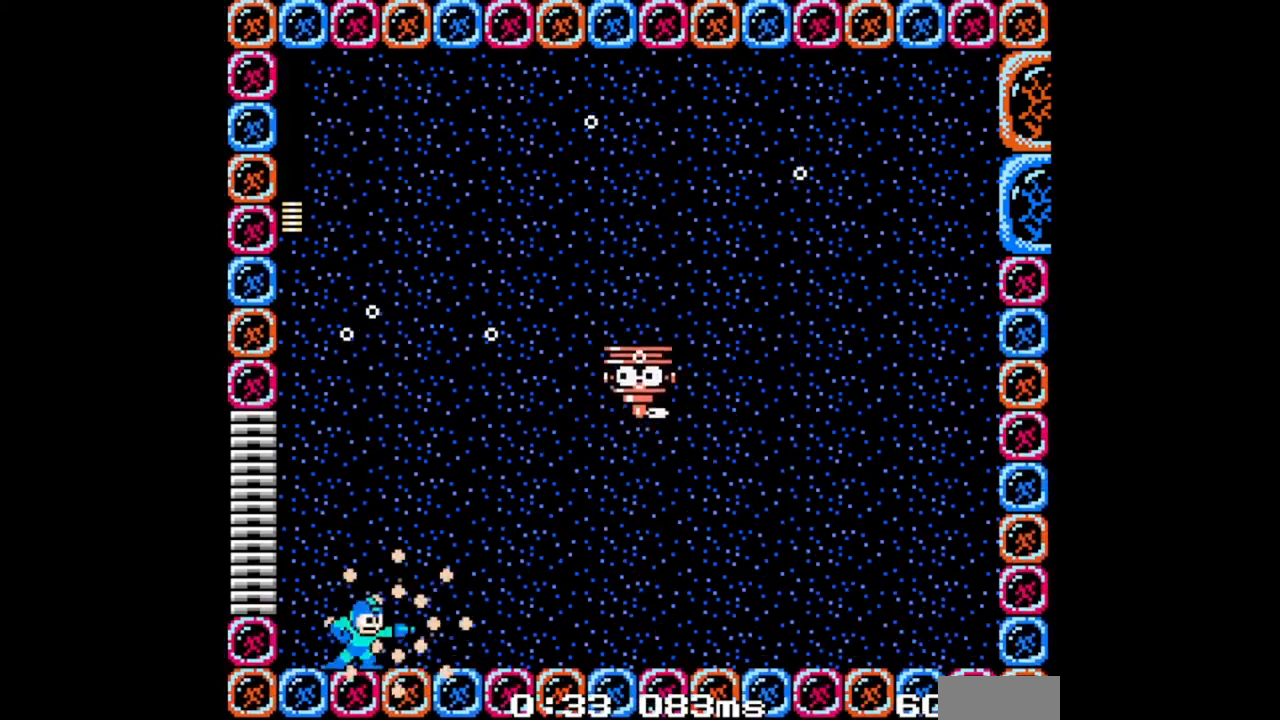
{"buttons": [], "events": [[467, "START", "up"]]}